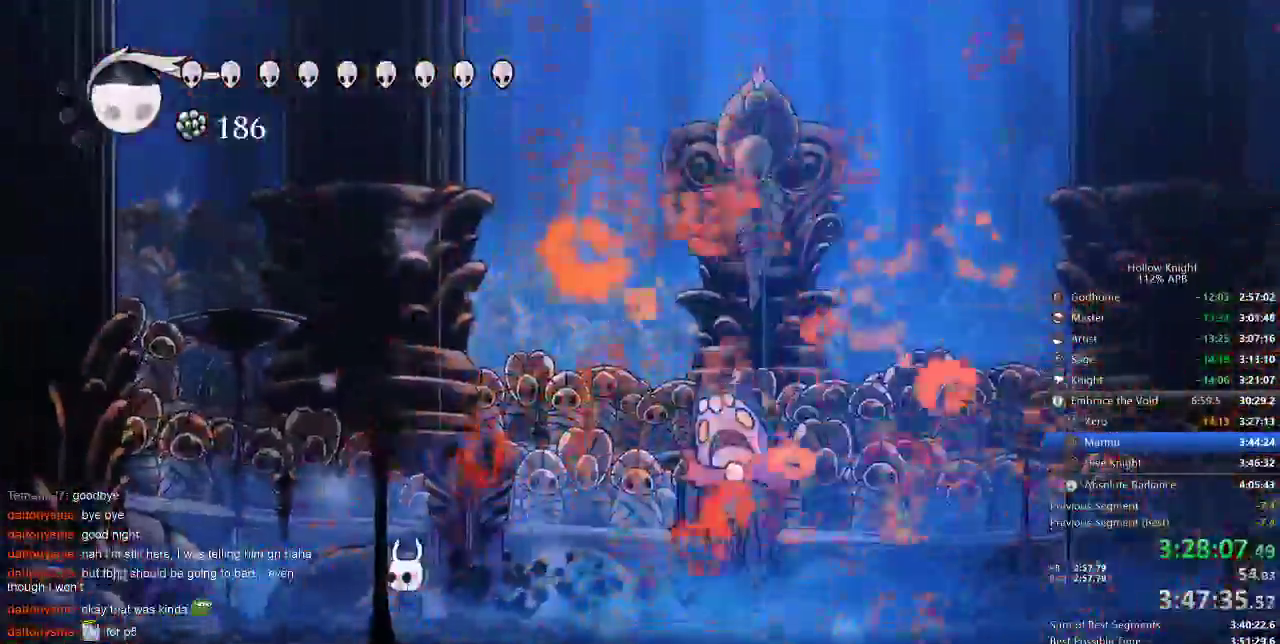
Gameplay with keyboard; each line is a JSON object with the keys held at the frame after it. "events" lists presses ("down") and releases ("up") of "cdash", "dash", "dnail", "down", "heal", "inv", "jump", "left", "nail", "right", "spell" and "up" between this image and that frame as [ms after this image, input, new state], when the widget could be followed in between. No other keys are recorded. Mouse input is not recorded. Key names are as the overlay labels them; some are game actions (e.g. jump) rather than physical keys.
{"keys": ["dash", "right"], "events": [[117, "right", "down"], [183, "dash", "down"], [267, "dash", "up"], [483, "dash", "down"]]}
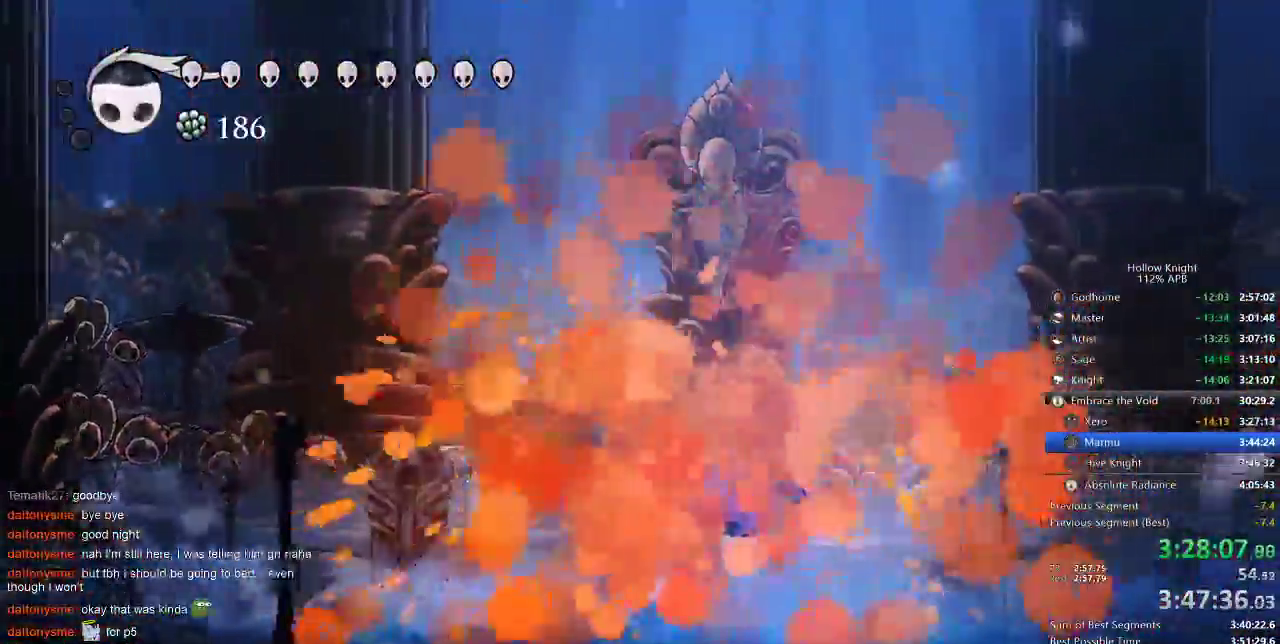
{"keys": ["dash", "right"], "events": [[83, "dash", "up"], [417, "dash", "down"]]}
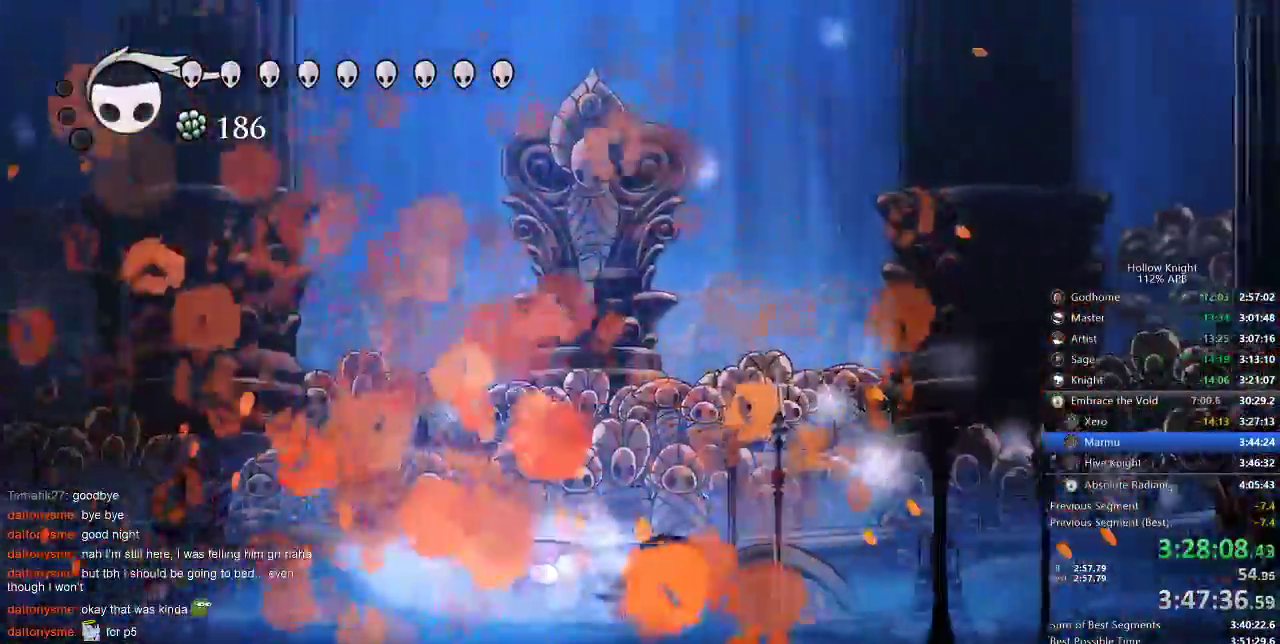
{"keys": ["right"], "events": [[17, "dash", "up"], [217, "nail", "down"], [333, "nail", "up"]]}
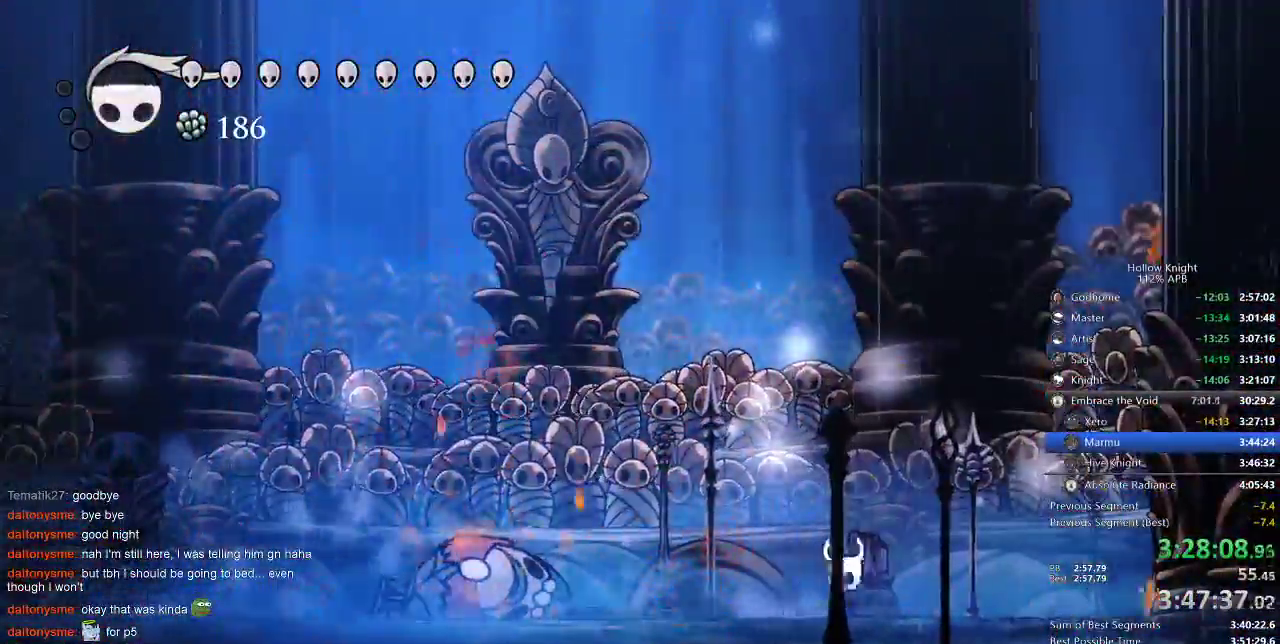
{"keys": ["jump", "left"], "events": [[17, "left", "down"], [17, "right", "up"], [217, "jump", "down"]]}
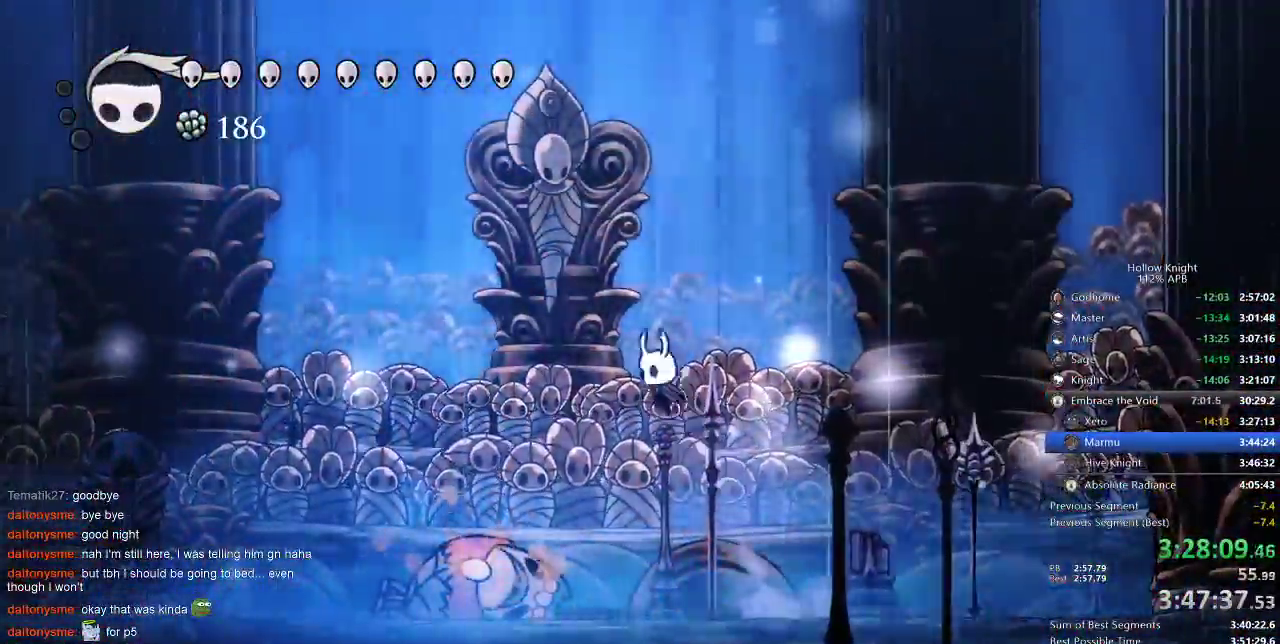
{"keys": ["jump", "left"], "events": [[150, "nail", "down"], [183, "jump", "up"], [233, "nail", "up"], [417, "jump", "down"]]}
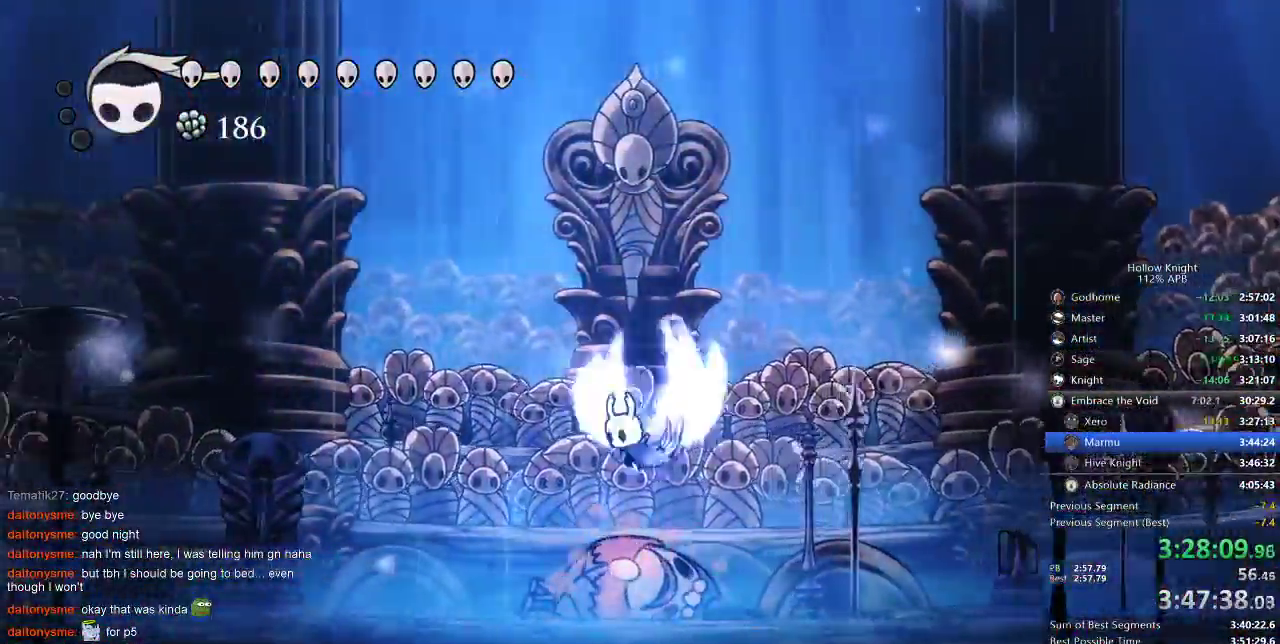
{"keys": ["left", "nail"], "events": [[333, "jump", "up"], [500, "nail", "down"]]}
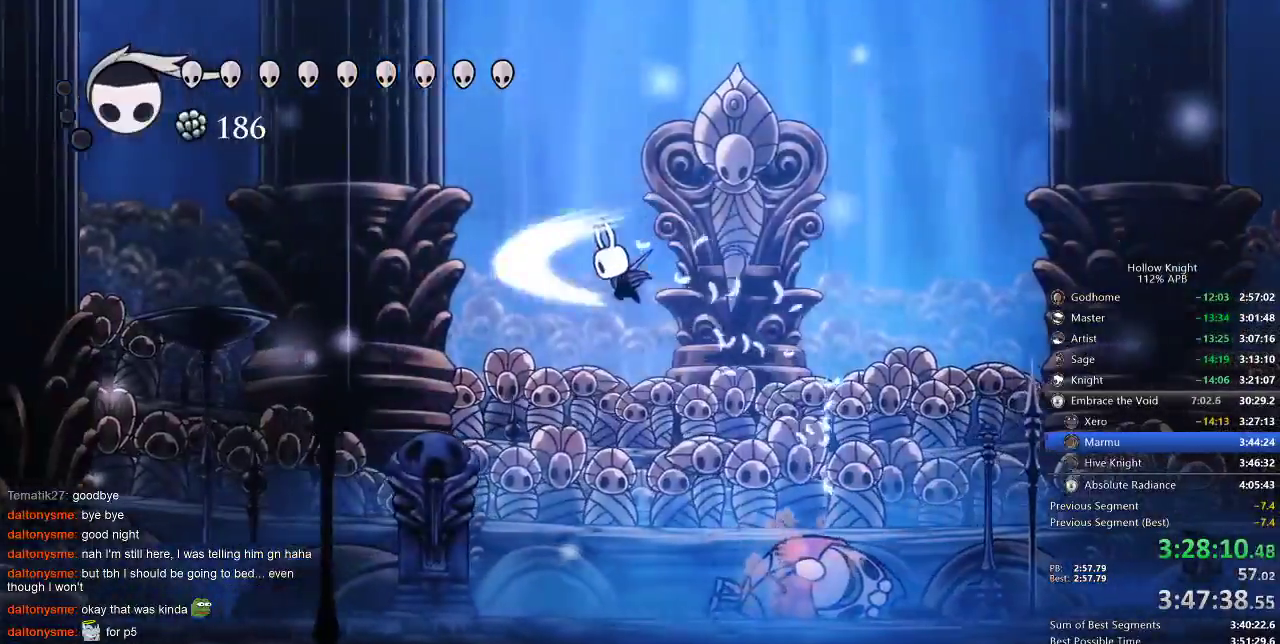
{"keys": ["right", "up"], "events": [[100, "nail", "up"], [100, "right", "down"], [133, "left", "up"], [267, "nail", "down"], [367, "nail", "up"], [500, "up", "down"]]}
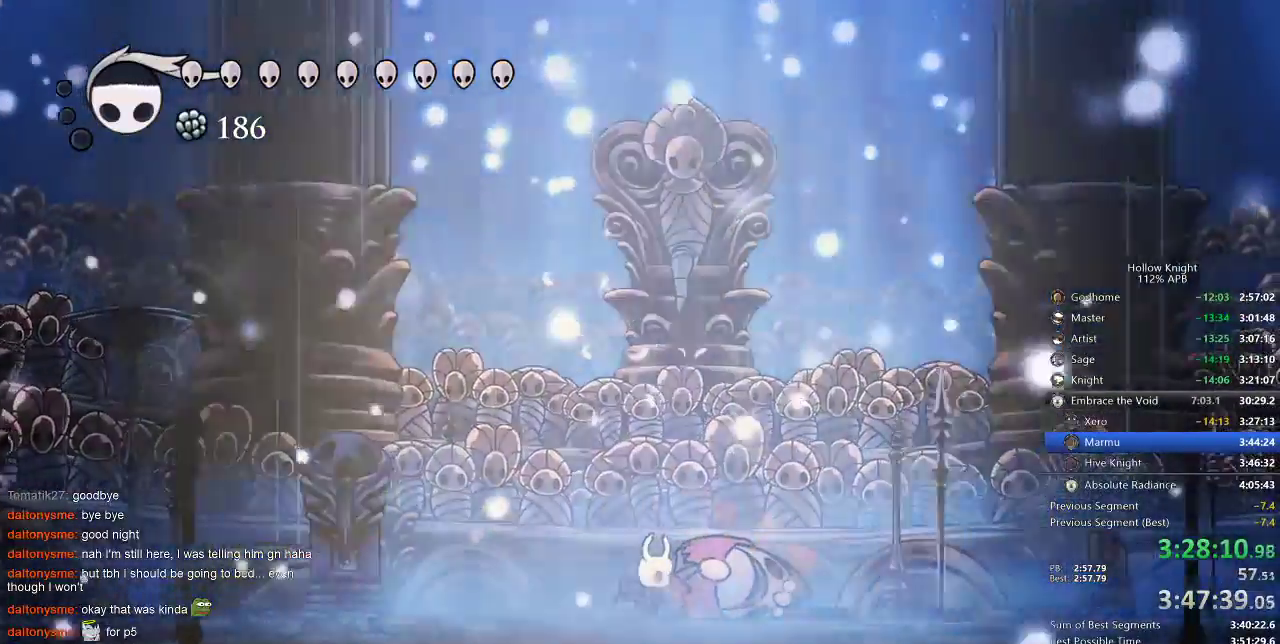
{"keys": ["left", "nail"], "events": [[33, "right", "up"], [100, "nail", "down"], [200, "nail", "up"], [267, "left", "down"], [333, "up", "up"], [433, "nail", "down"]]}
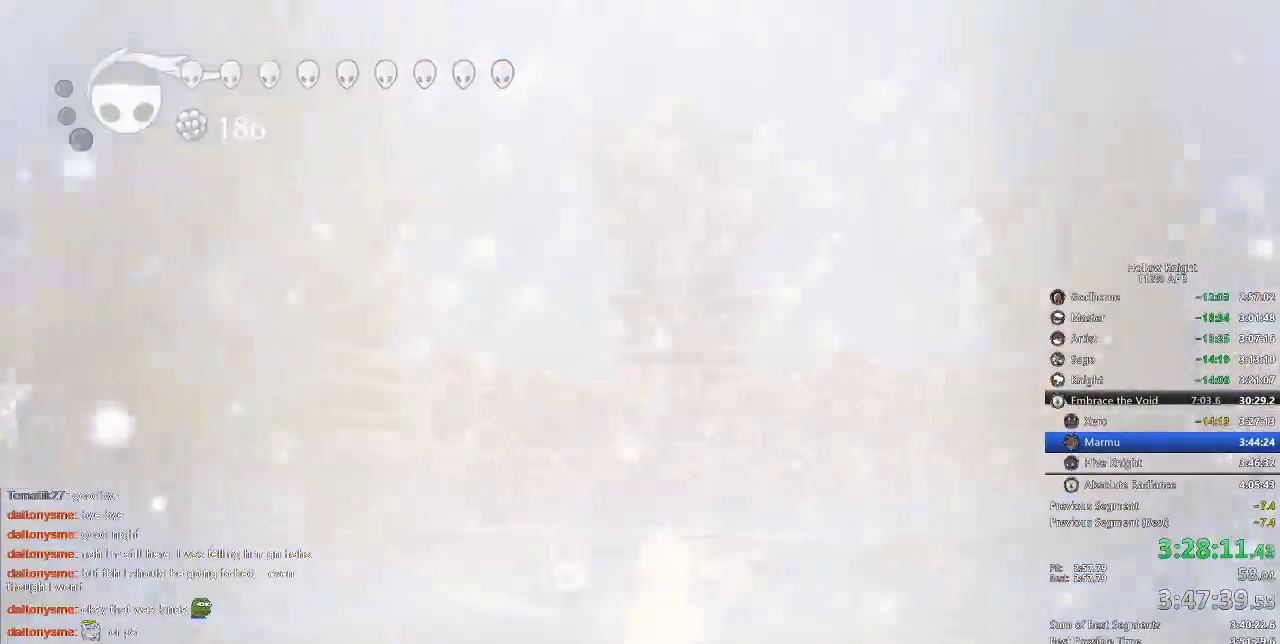
{"keys": ["left"], "events": [[17, "nail", "up"], [383, "left", "up"], [383, "right", "down"], [483, "left", "down"], [483, "right", "up"]]}
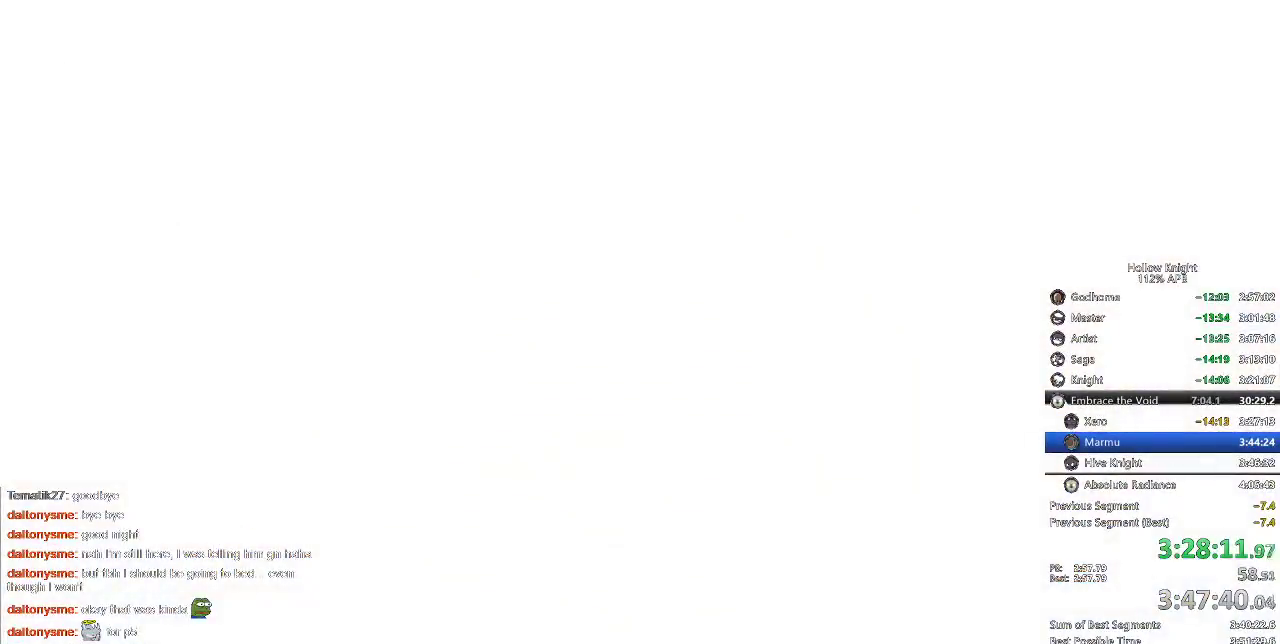
{"keys": [], "events": [[67, "left", "up"], [67, "right", "down"], [117, "left", "down"], [150, "right", "up"], [250, "left", "up"]]}
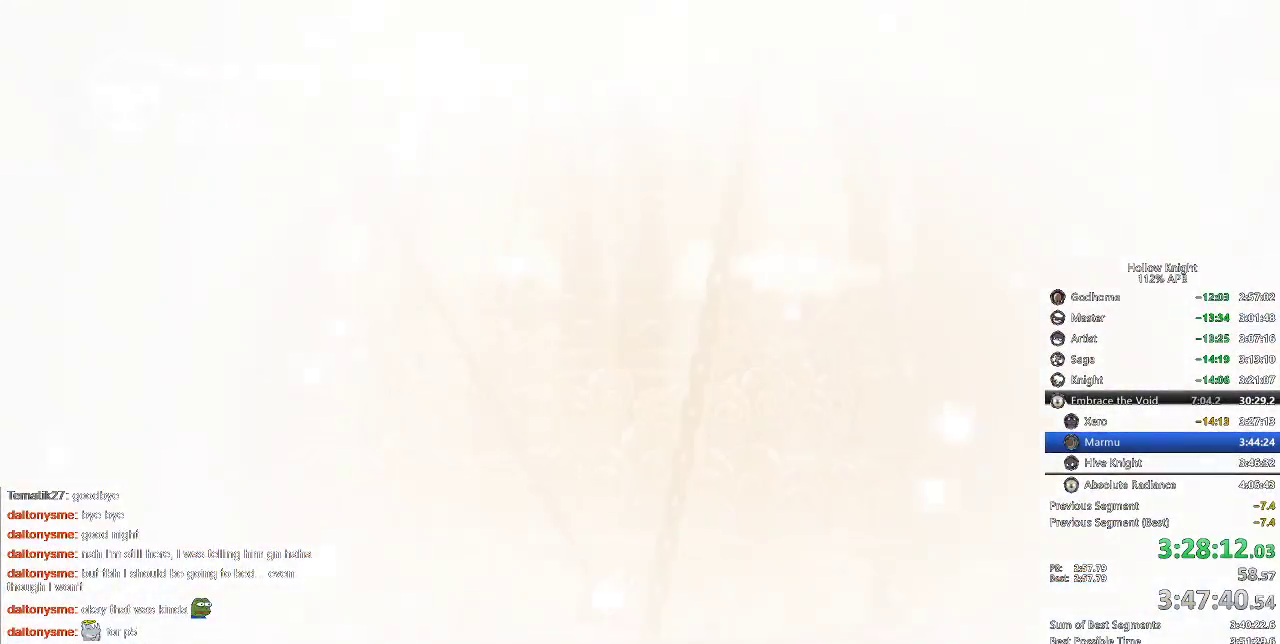
{"keys": [], "events": []}
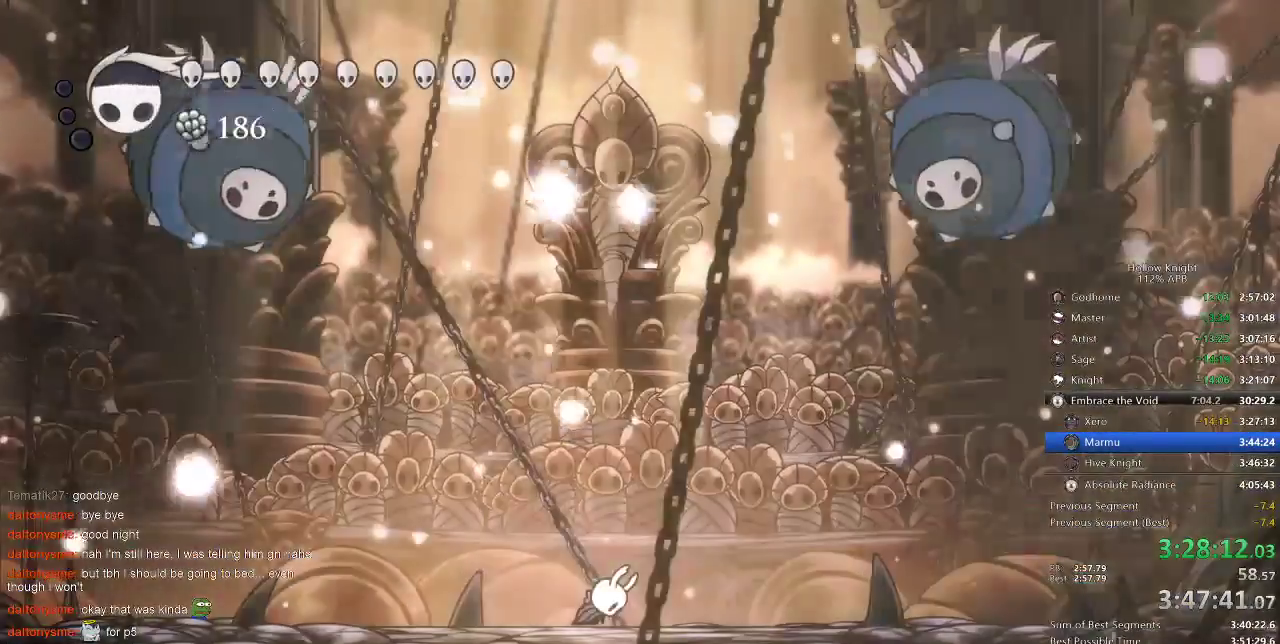
{"keys": ["right"], "events": [[217, "right", "down"]]}
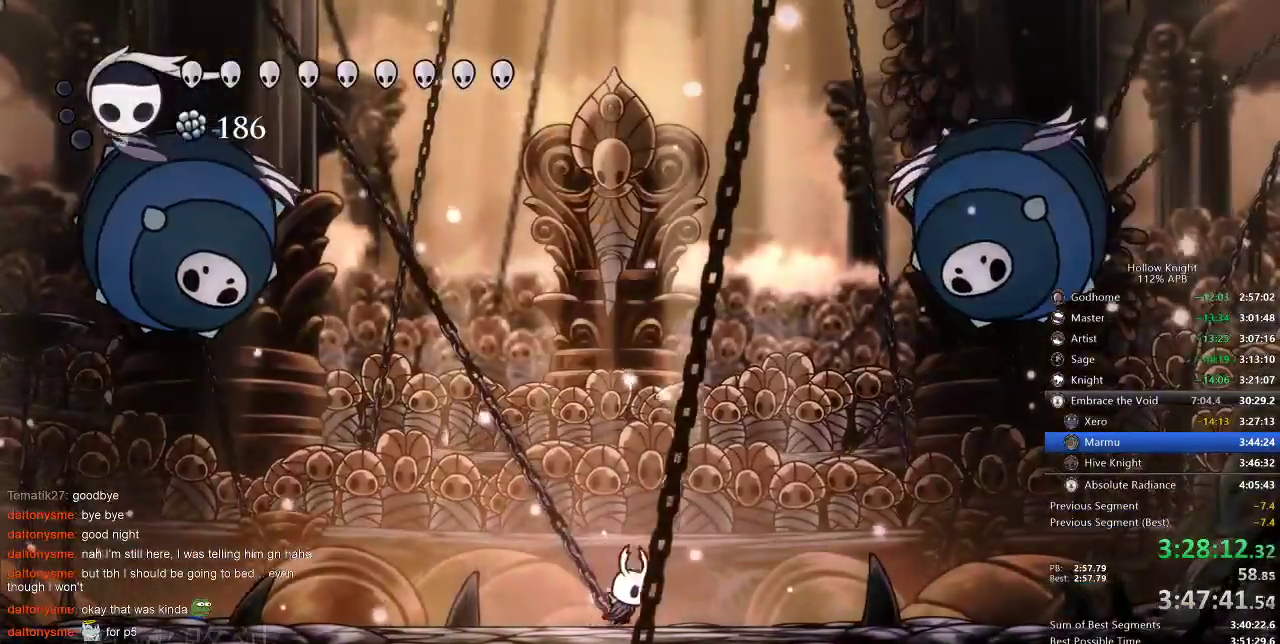
{"keys": ["right"], "events": [[117, "dash", "down"], [383, "dash", "up"]]}
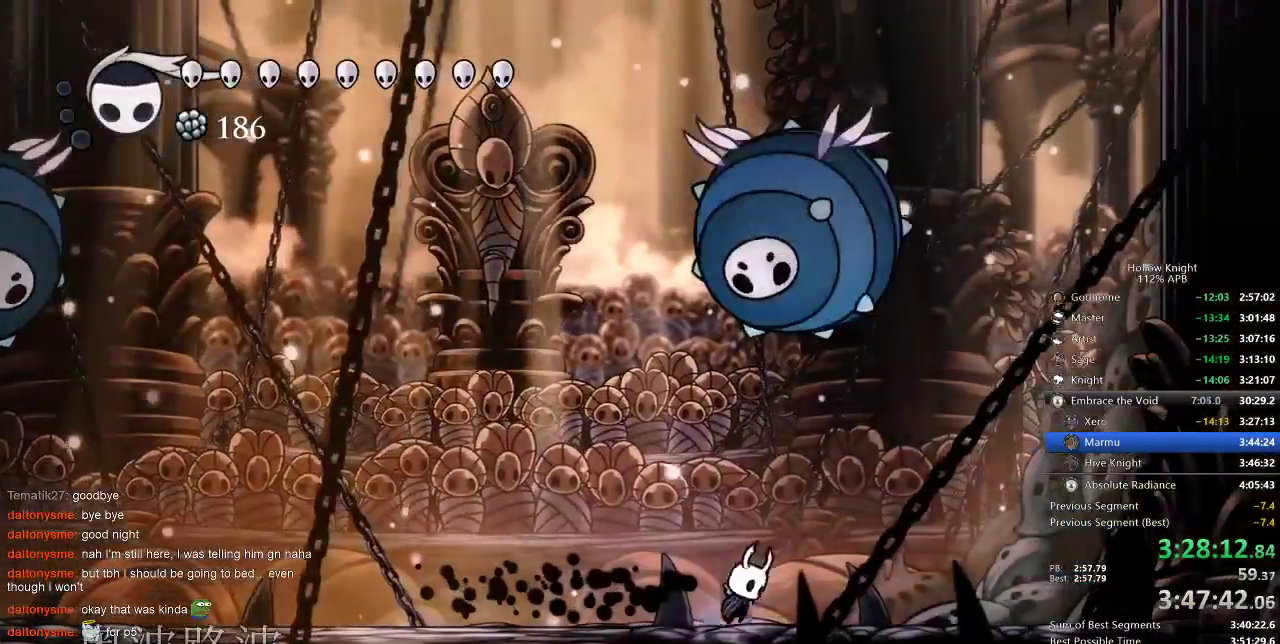
{"keys": ["jump", "right"], "events": [[50, "jump", "down"], [283, "jump", "up"], [333, "jump", "down"]]}
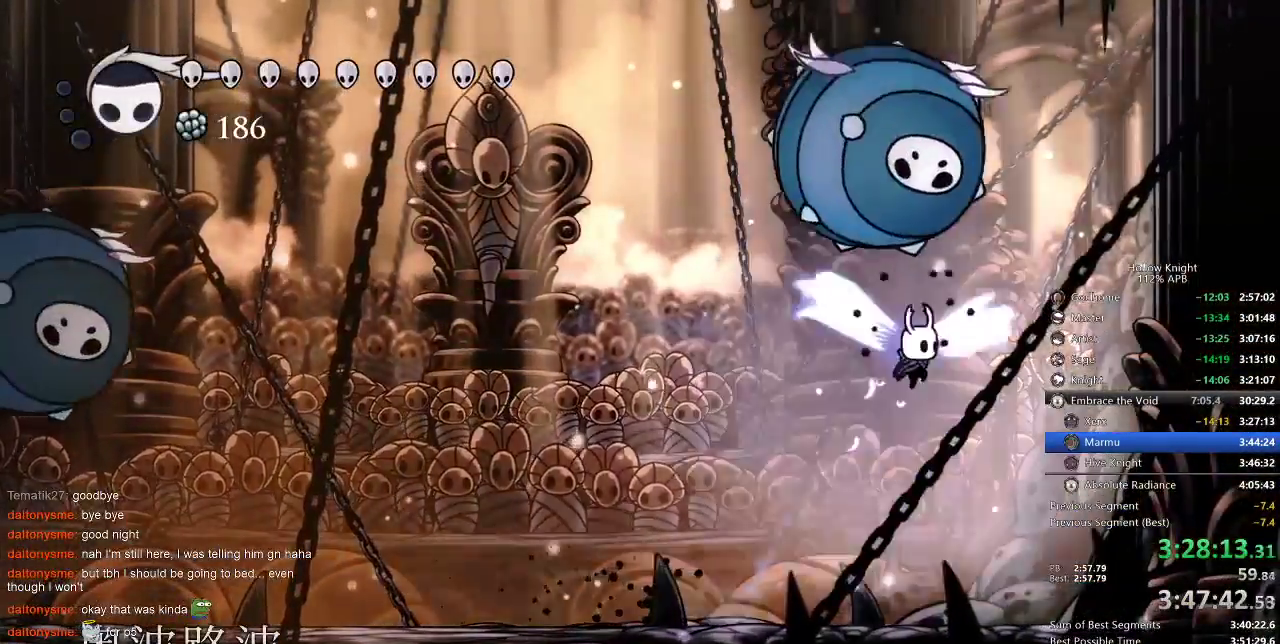
{"keys": ["up"], "events": [[50, "left", "down"], [150, "nail", "down"], [150, "right", "up"], [200, "up", "down"], [250, "jump", "up"], [250, "left", "up"], [250, "nail", "up"]]}
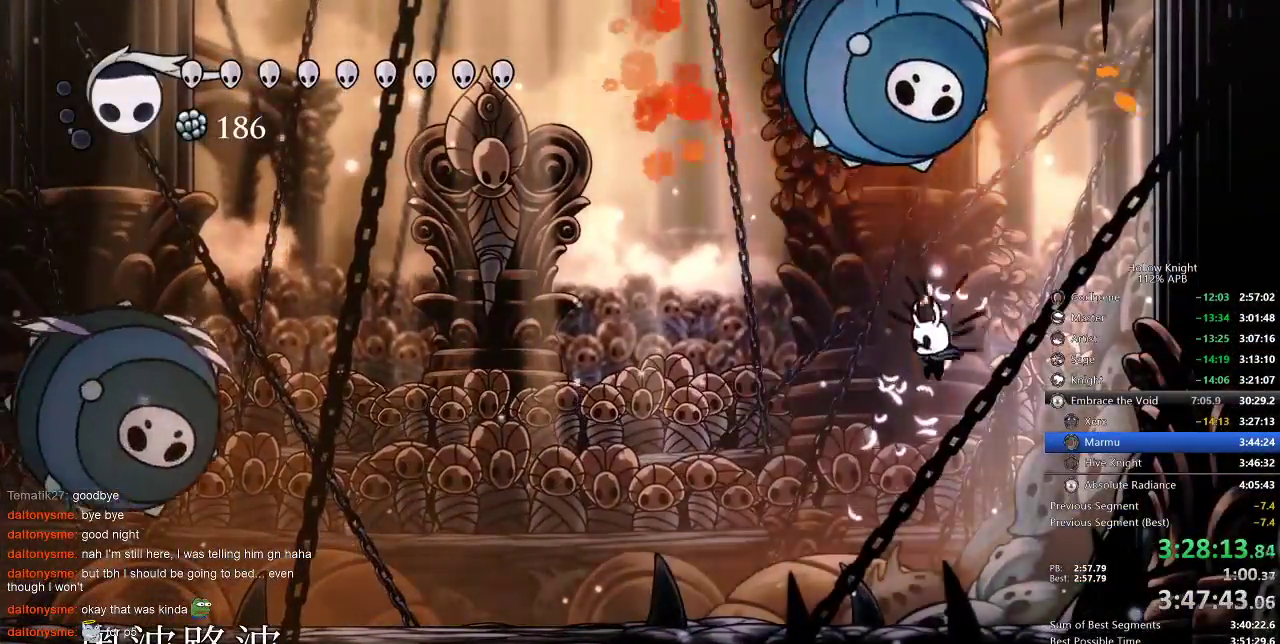
{"keys": ["jump", "right"], "events": [[67, "right", "down"], [300, "up", "up"], [400, "jump", "down"]]}
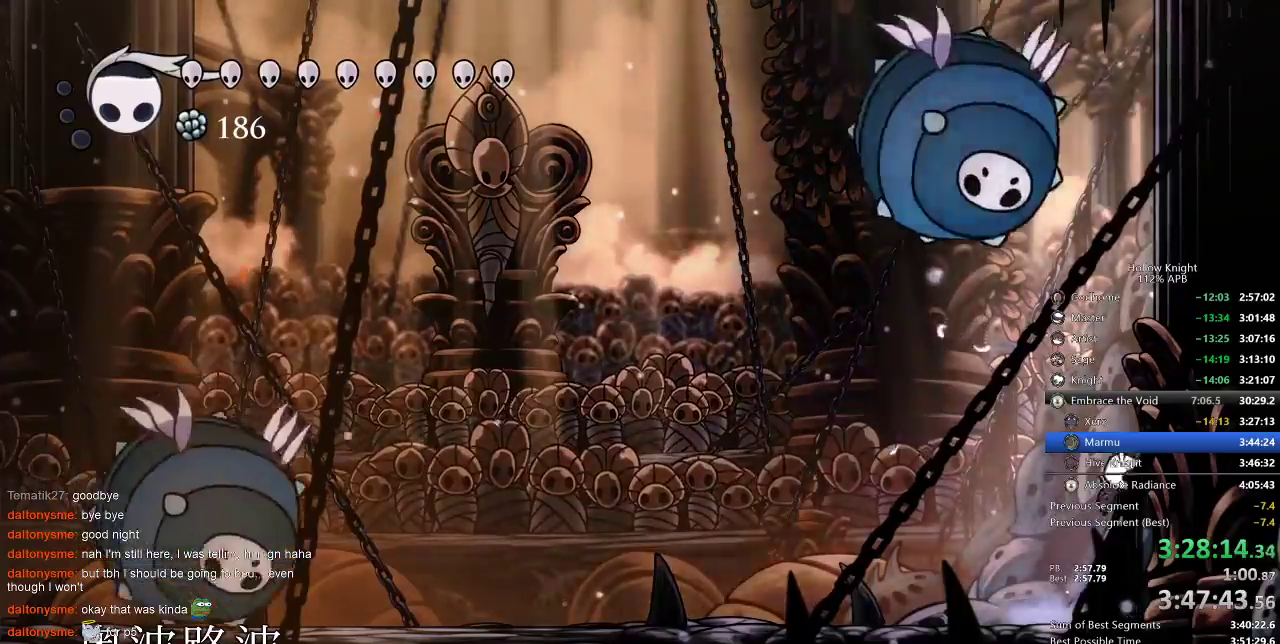
{"keys": [], "events": [[100, "jump", "up"], [133, "jump", "down"], [133, "left", "down"], [200, "right", "up"], [300, "left", "up"], [300, "nail", "down"], [333, "jump", "up"], [417, "nail", "up"]]}
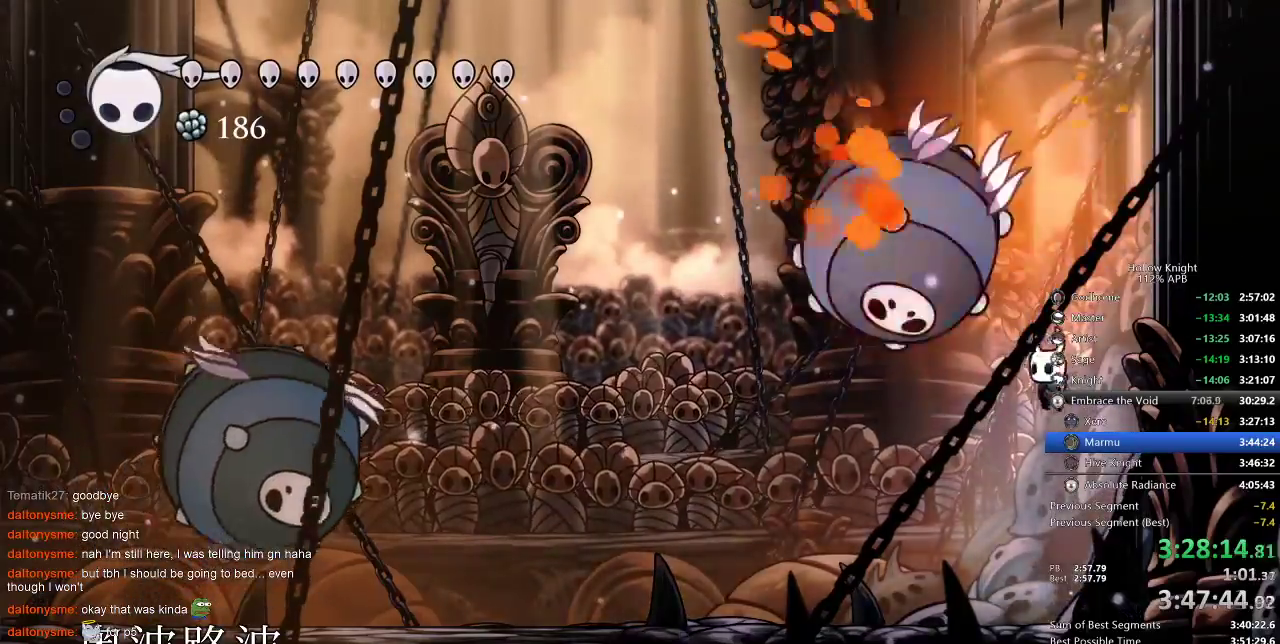
{"keys": ["jump", "right"], "events": [[17, "left", "down"], [117, "left", "up"], [117, "nail", "down"], [217, "nail", "up"], [350, "right", "down"], [450, "jump", "down"]]}
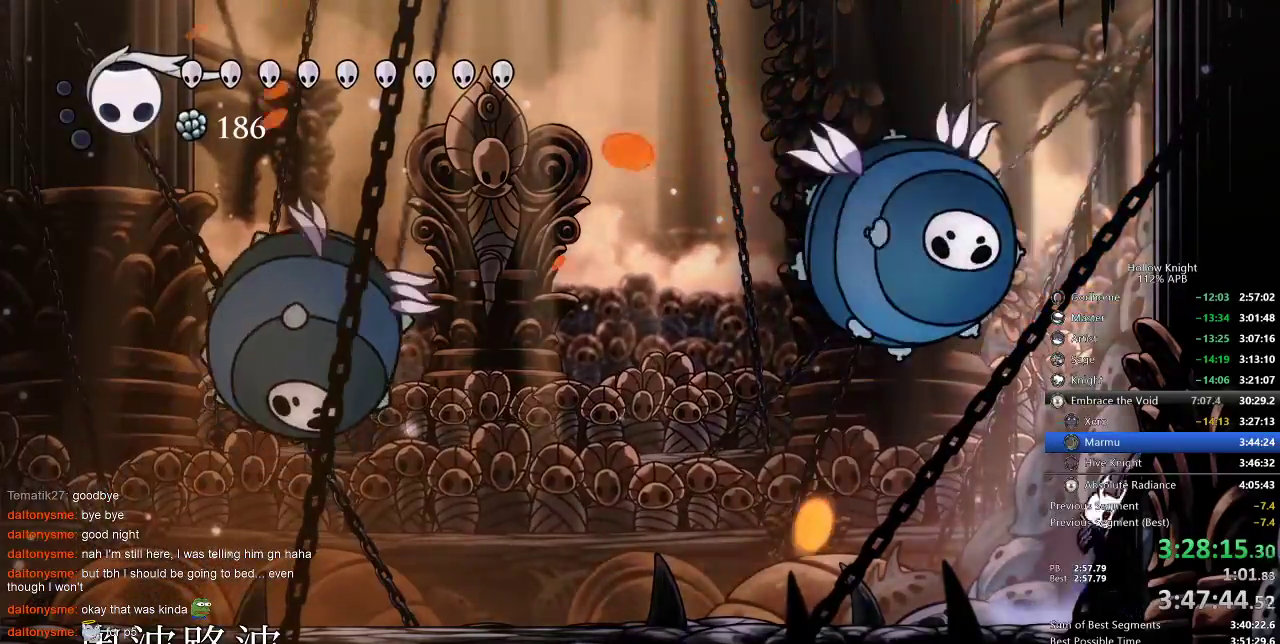
{"keys": ["jump", "left", "nail"], "events": [[83, "left", "down"], [117, "jump", "up"], [117, "right", "up"], [183, "jump", "down"], [183, "left", "up"], [400, "left", "down"], [467, "nail", "down"]]}
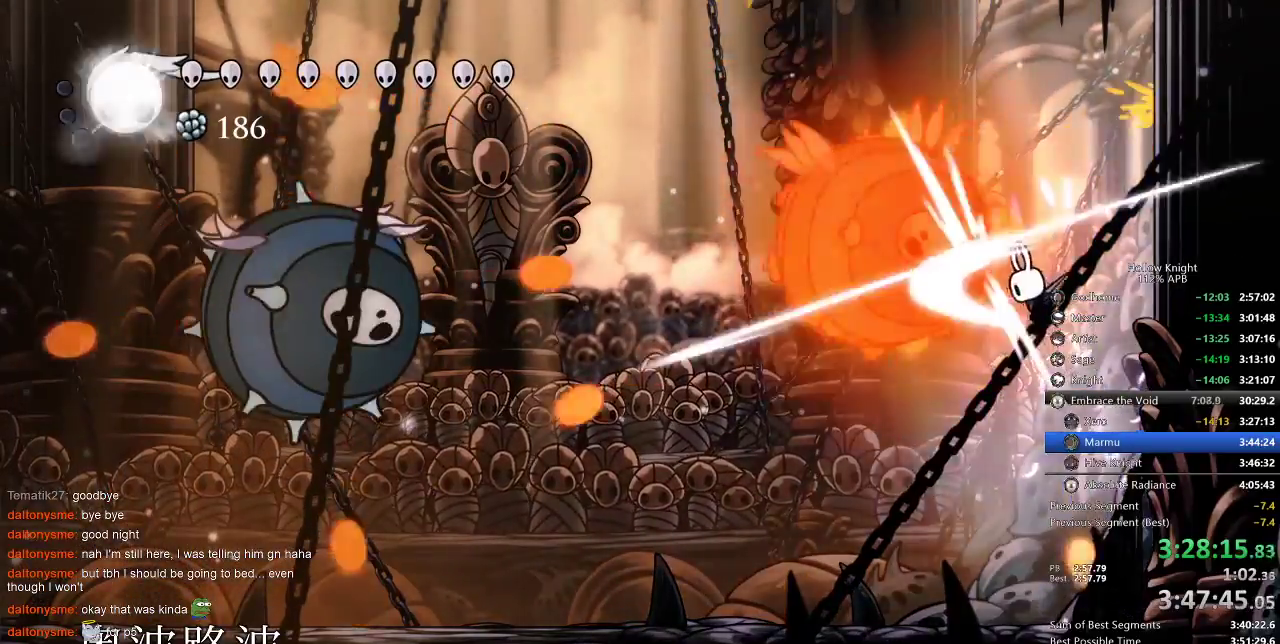
{"keys": ["left"], "events": [[67, "jump", "up"], [83, "nail", "up"], [133, "spell", "down"], [233, "spell", "up"]]}
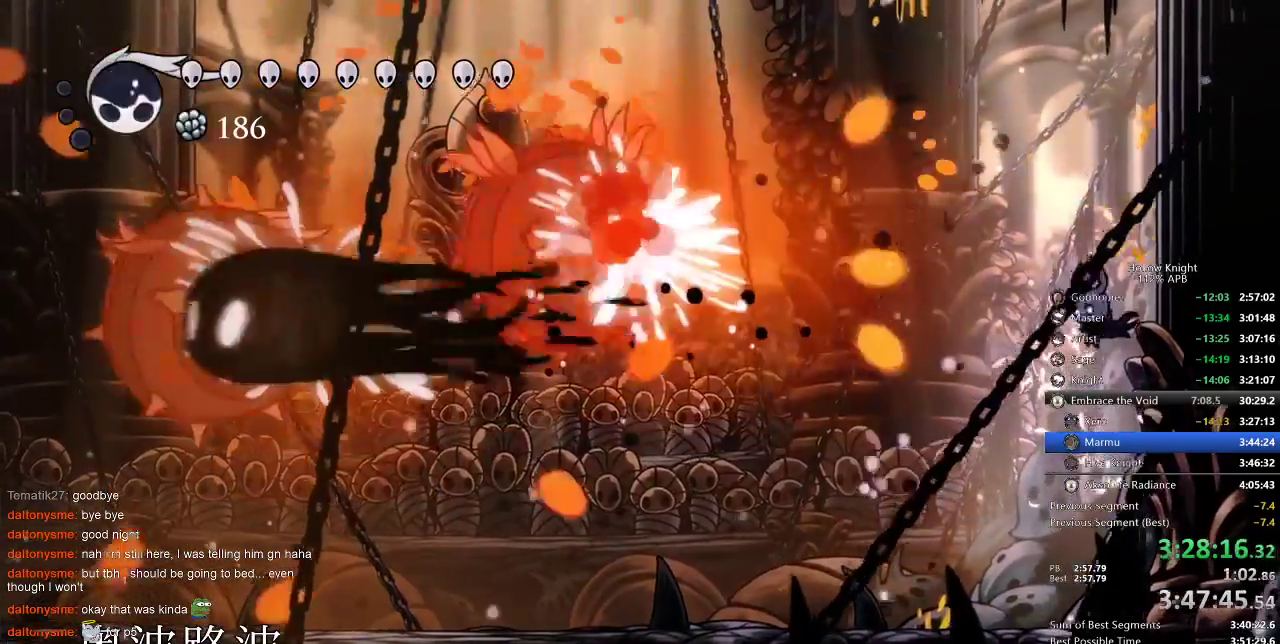
{"keys": ["left"], "events": [[100, "spell", "down"], [200, "spell", "up"]]}
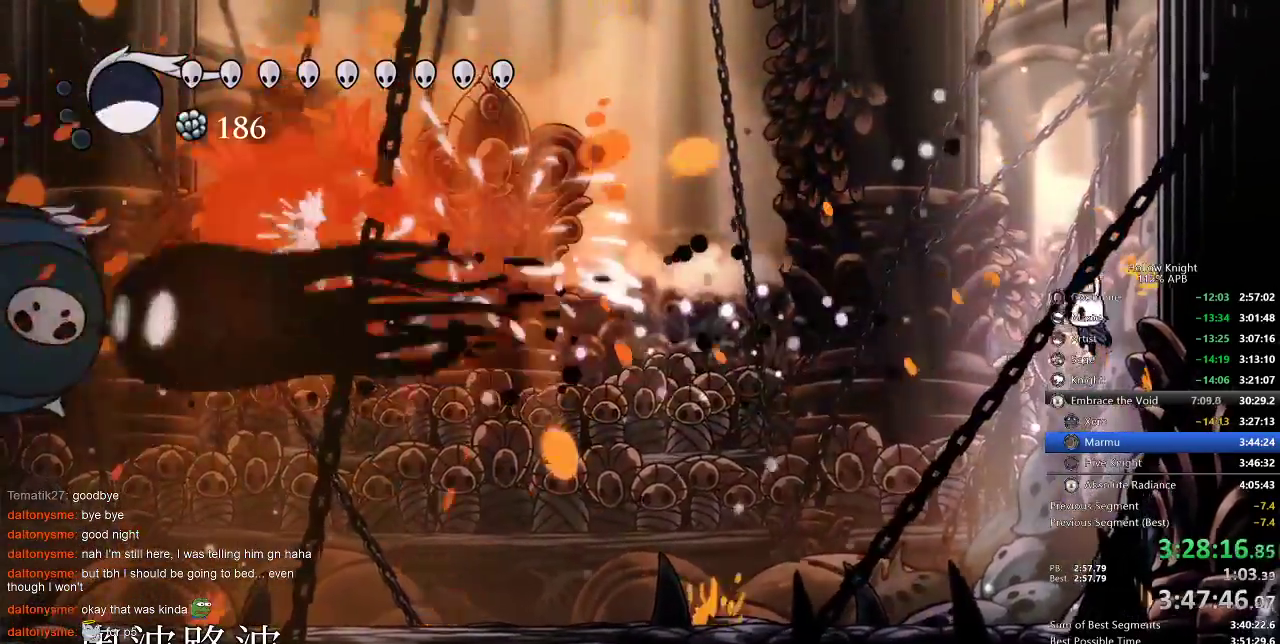
{"keys": ["left"], "events": [[167, "spell", "down"], [300, "spell", "up"]]}
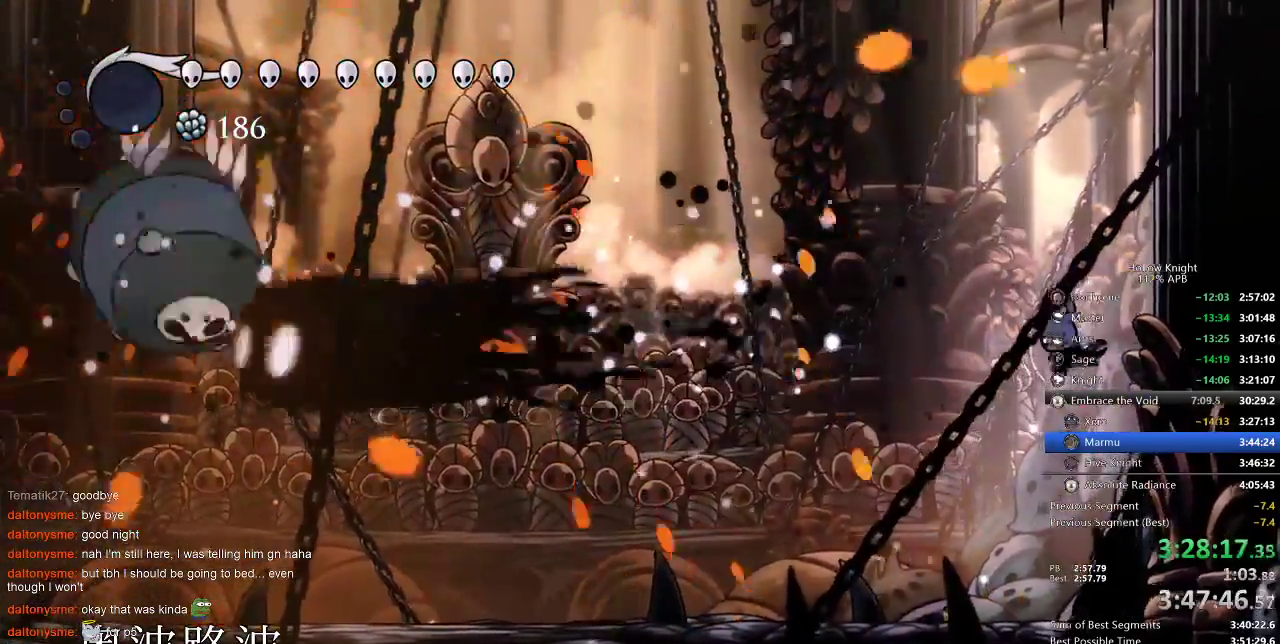
{"keys": ["left"], "events": [[333, "dash", "down"], [450, "dash", "up"]]}
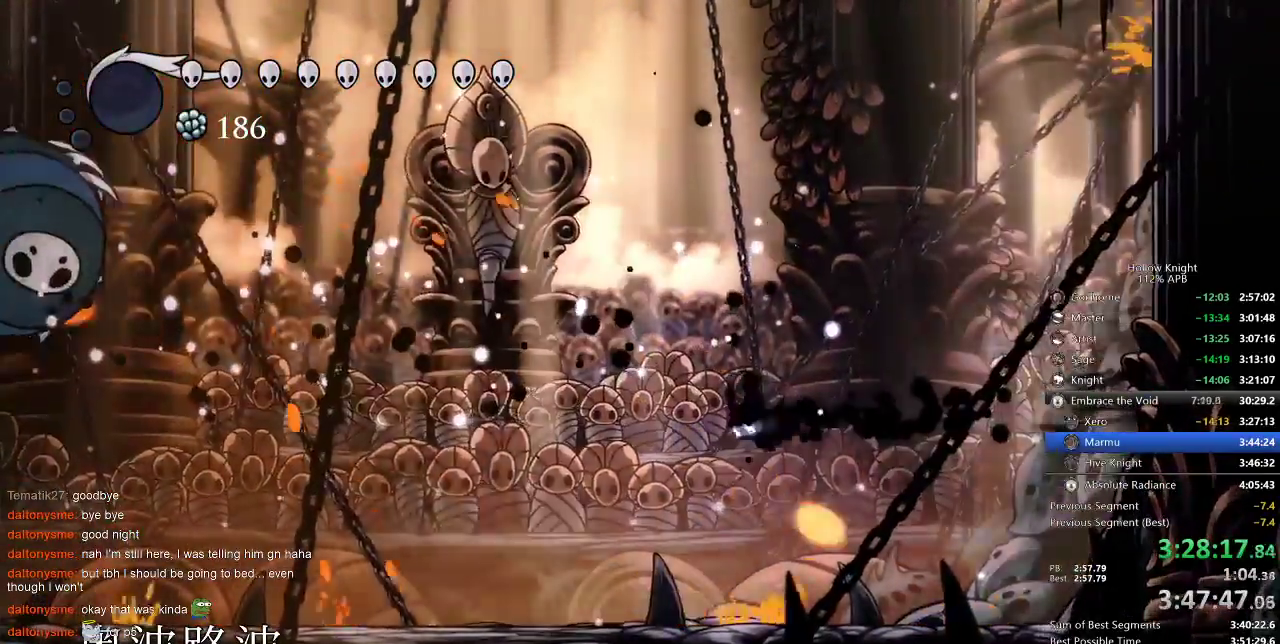
{"keys": ["left"], "events": []}
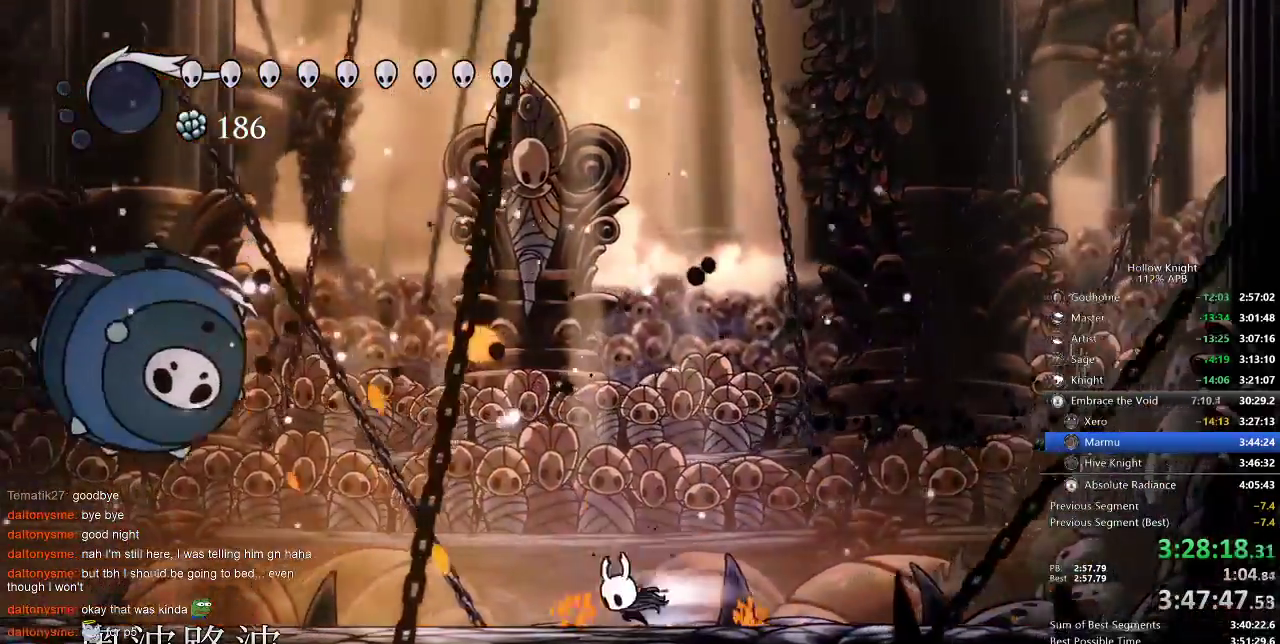
{"keys": ["left", "nail"], "events": [[17, "dash", "down"], [117, "dash", "up"], [150, "left", "up"], [317, "jump", "down"], [350, "left", "down"], [417, "nail", "down"], [450, "jump", "up"]]}
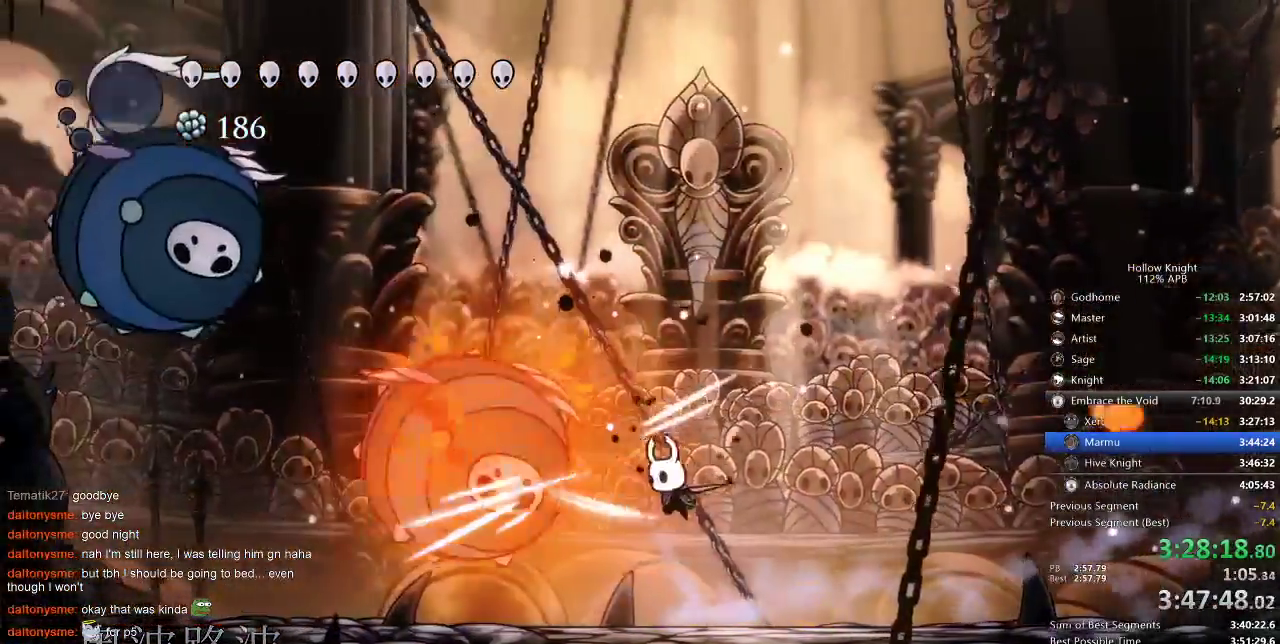
{"keys": ["left", "nail"], "events": [[17, "nail", "up"], [167, "nail", "down"], [283, "nail", "up"], [417, "nail", "down"]]}
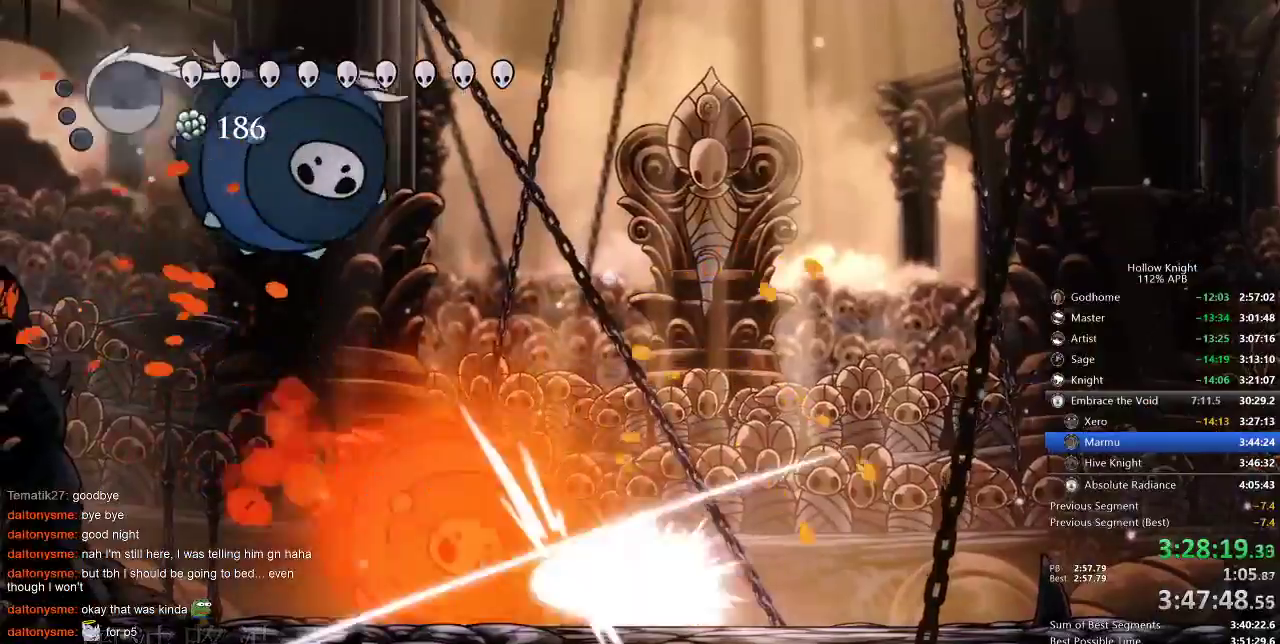
{"keys": ["left"], "events": [[83, "nail", "up"], [250, "nail", "down"], [283, "nail", "up"]]}
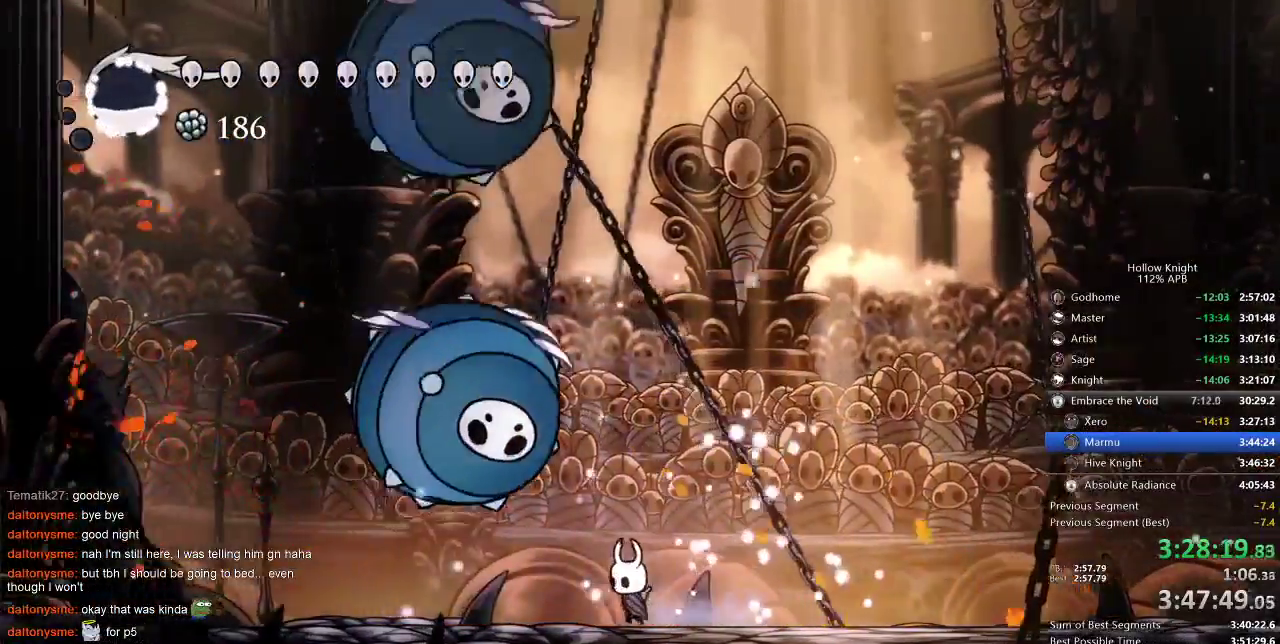
{"keys": ["up"], "events": [[133, "up", "down"], [167, "nail", "down"], [333, "left", "up"], [333, "nail", "up"], [400, "jump", "down"], [400, "right", "down"], [500, "jump", "up"], [500, "right", "up"]]}
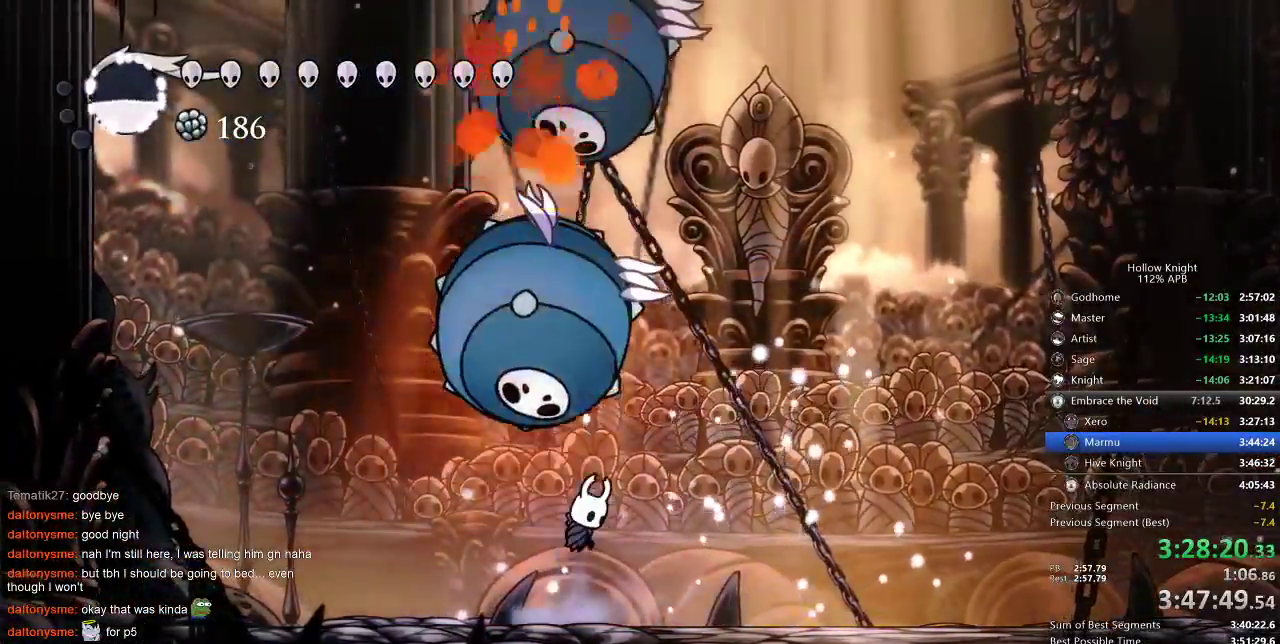
{"keys": [], "events": [[33, "spell", "down"], [133, "spell", "up"], [317, "up", "up"]]}
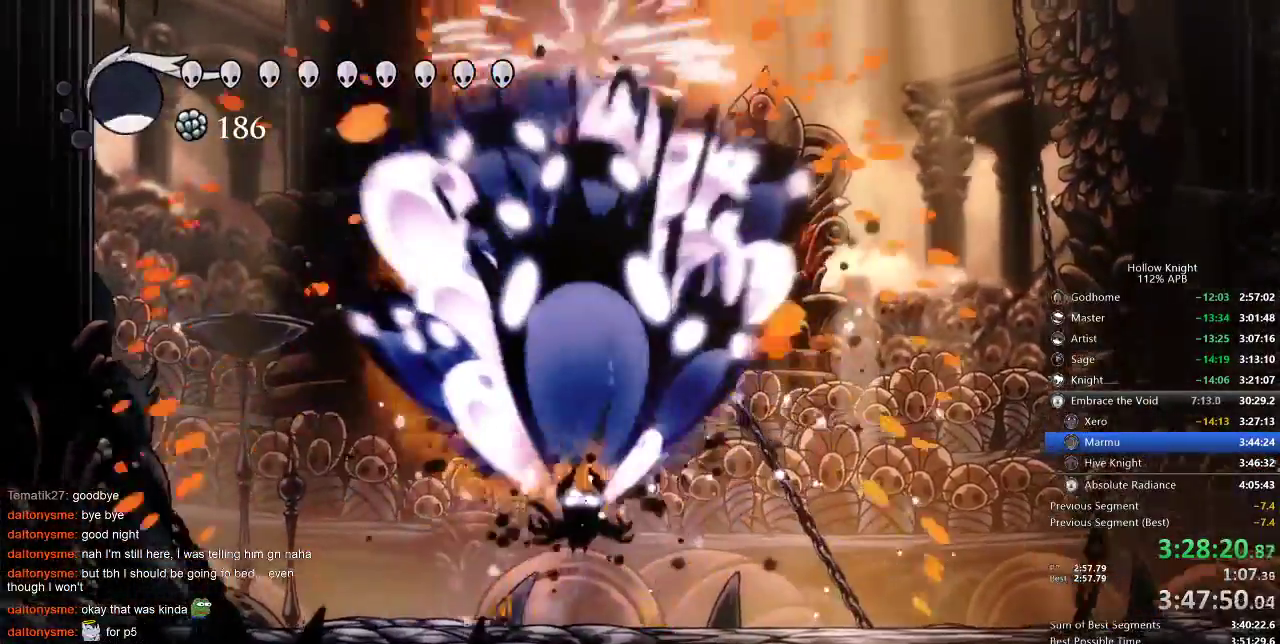
{"keys": [], "events": []}
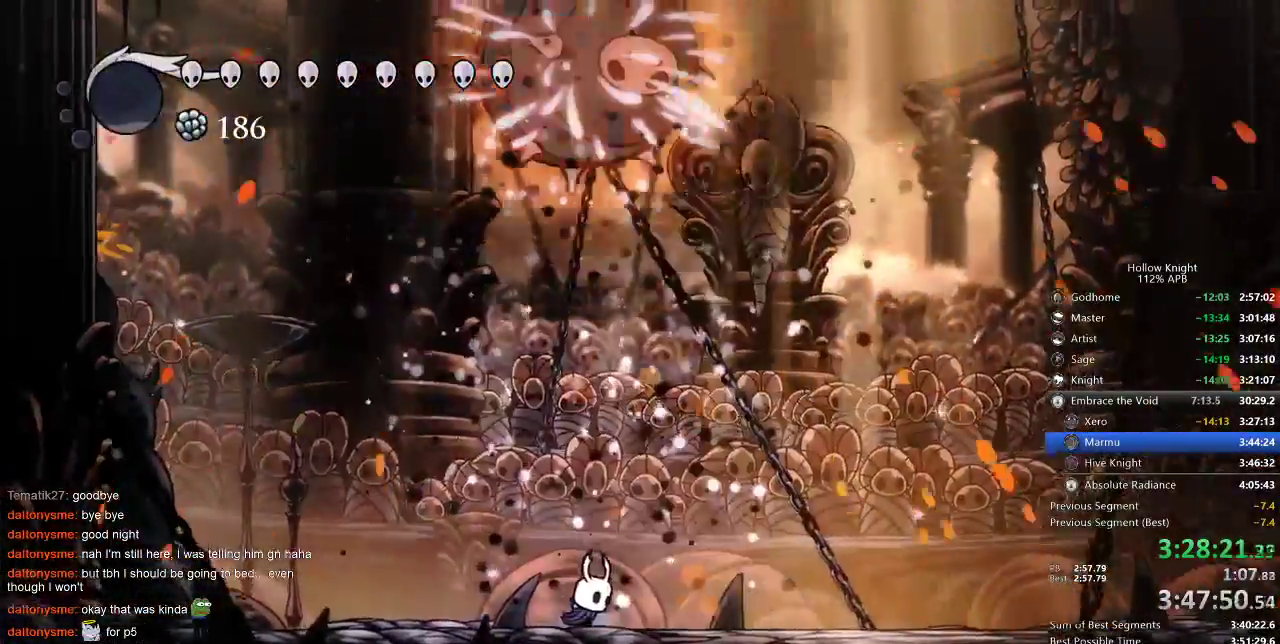
{"keys": ["jump", "up"], "events": [[117, "up", "down"], [183, "jump", "down"], [367, "jump", "up"], [433, "jump", "down"]]}